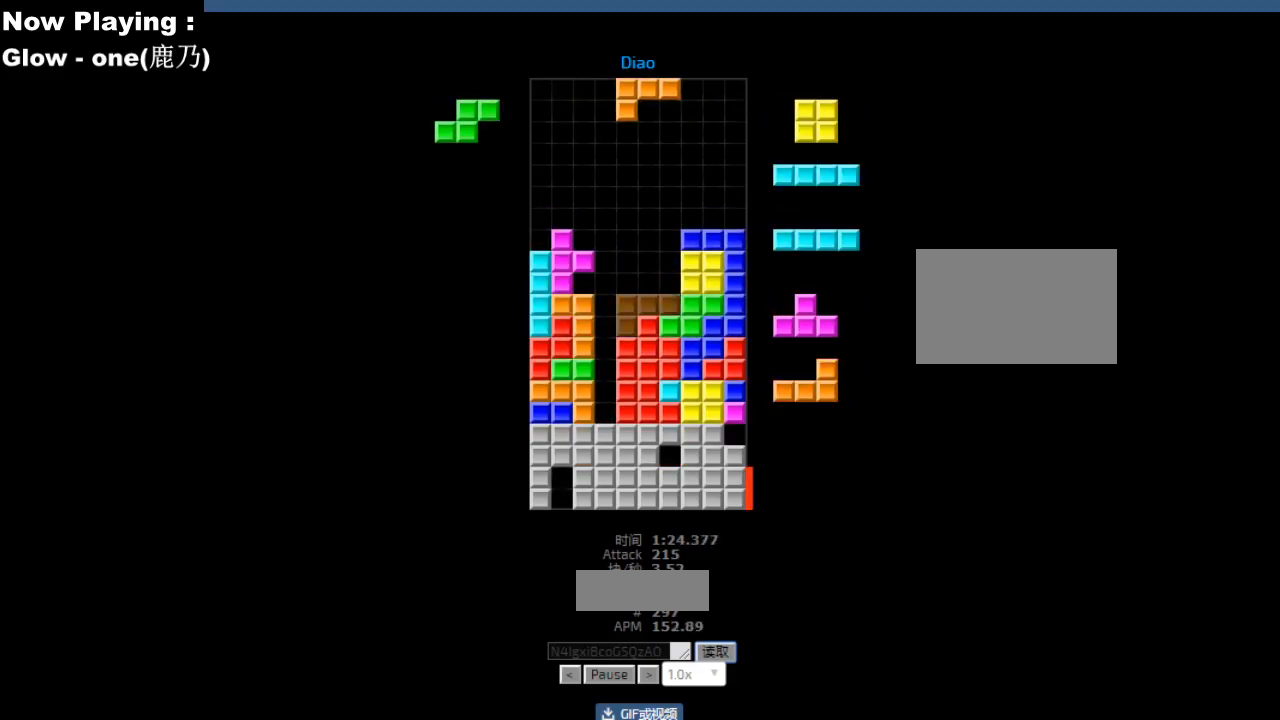
Gameplay with keyboard; each line is a JSON object with the keys held at the frame after it. "events" lists presses ("down") and releases ("up") of "ccw", "cw", "down", "hd", "hl", "left", "right" and "sd" between this image and that frame as [ms after this image, input, new state], when the widget could be followed in between. No other keys are recorded. Mouse input is not recorded. Key names are as the overlay labels them; some are game actions (e.g. jump) rather than physical keys.
{"keys": [], "events": [[100, "hd", "down"], [133, "hd", "up"], [150, "right", "down"], [183, "right", "up"], [250, "hd", "down"], [283, "hd", "up"], [300, "ccw", "down"], [333, "ccw", "up"]]}
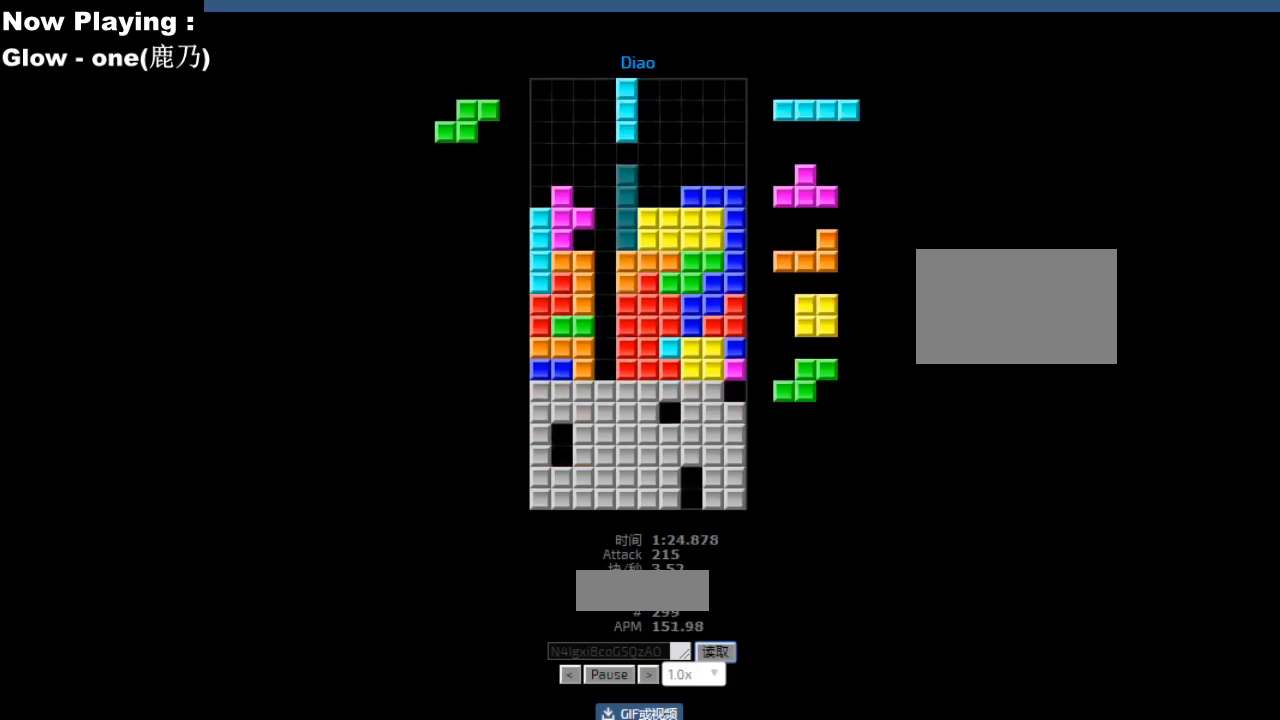
{"keys": [], "events": [[67, "left", "down"], [100, "left", "up"], [150, "hd", "down"], [167, "hl", "down"], [183, "hd", "up"], [200, "hl", "up"], [200, "right", "down"], [233, "right", "up"], [283, "right", "down"], [317, "right", "up"], [400, "hd", "down"], [417, "ccw", "down"], [433, "hd", "up"], [450, "ccw", "up"], [450, "sd", "down"], [483, "sd", "up"]]}
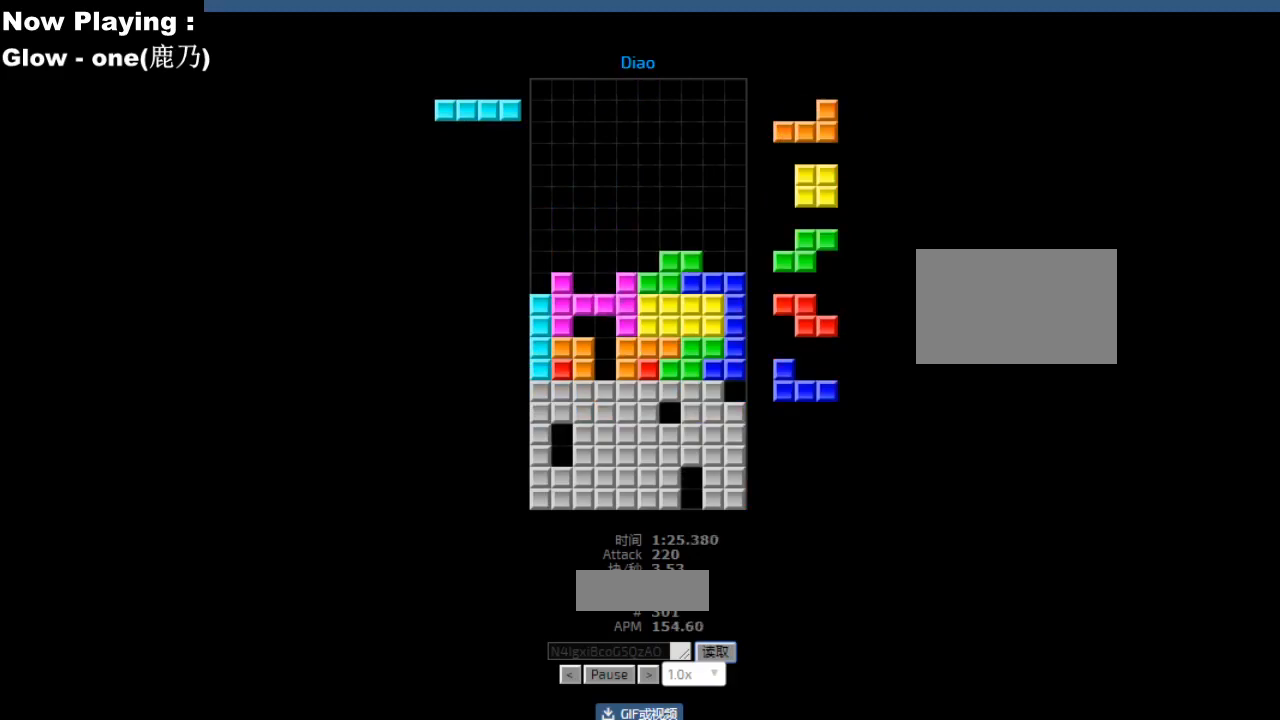
{"keys": [], "events": [[67, "ccw", "down"], [100, "ccw", "up"], [150, "sd", "down"], [183, "sd", "up"], [217, "hd", "down"], [250, "hd", "up"], [283, "hl", "down"], [283, "left", "down"], [300, "ccw", "down"], [317, "hl", "up"], [317, "left", "up"], [333, "ccw", "up"]]}
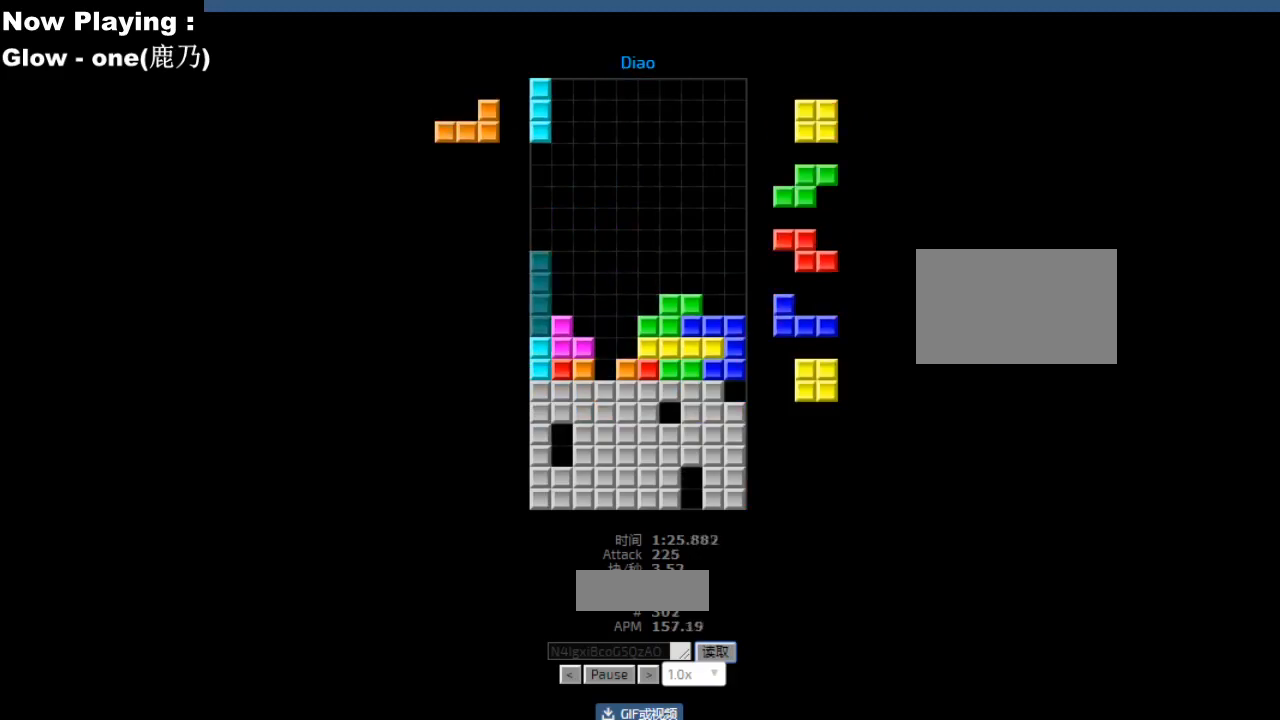
{"keys": ["left"], "events": [[17, "hd", "down"], [50, "hd", "up"], [117, "ccw", "down"], [117, "hl", "down"], [117, "right", "down"], [150, "ccw", "up"], [150, "hl", "up"], [150, "right", "up"], [283, "right", "down"], [367, "right", "up"], [483, "left", "down"]]}
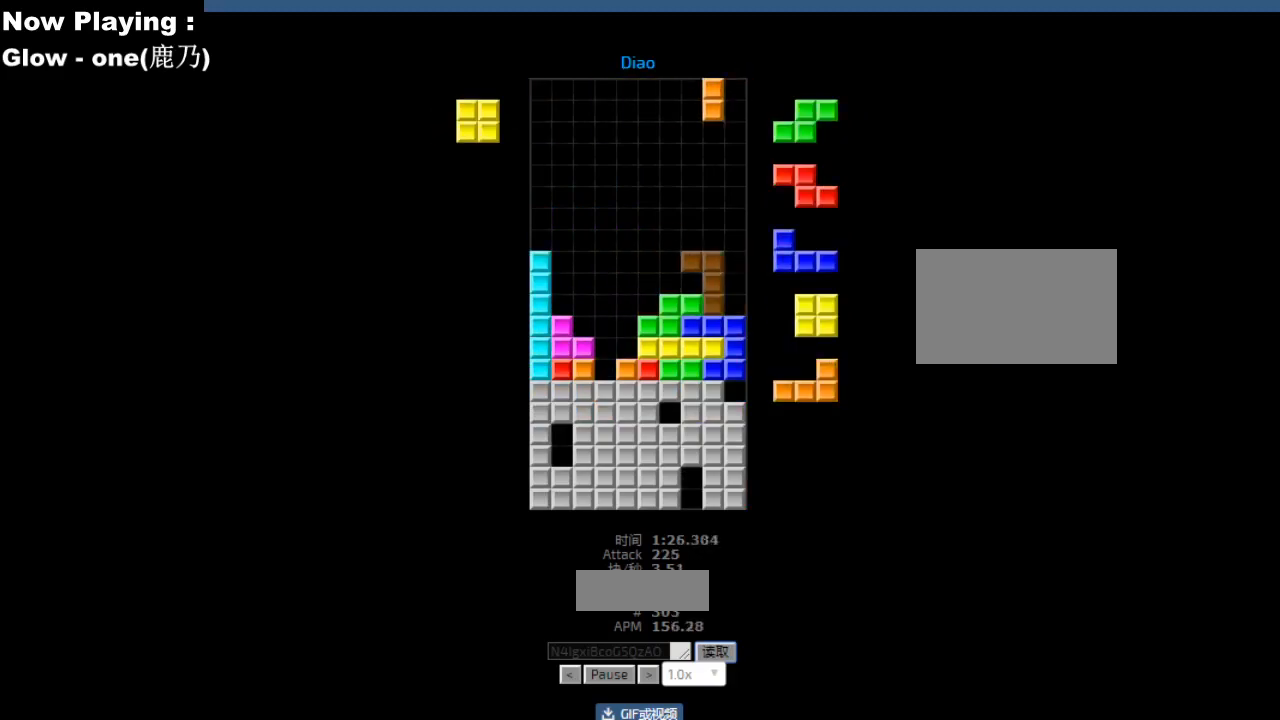
{"keys": [], "events": [[50, "left", "up"], [167, "right", "down"], [200, "right", "up"], [283, "right", "down"], [317, "right", "up"], [417, "hd", "down"], [450, "hd", "up"], [450, "left", "down"], [467, "hl", "down"], [483, "left", "up"], [500, "hl", "up"]]}
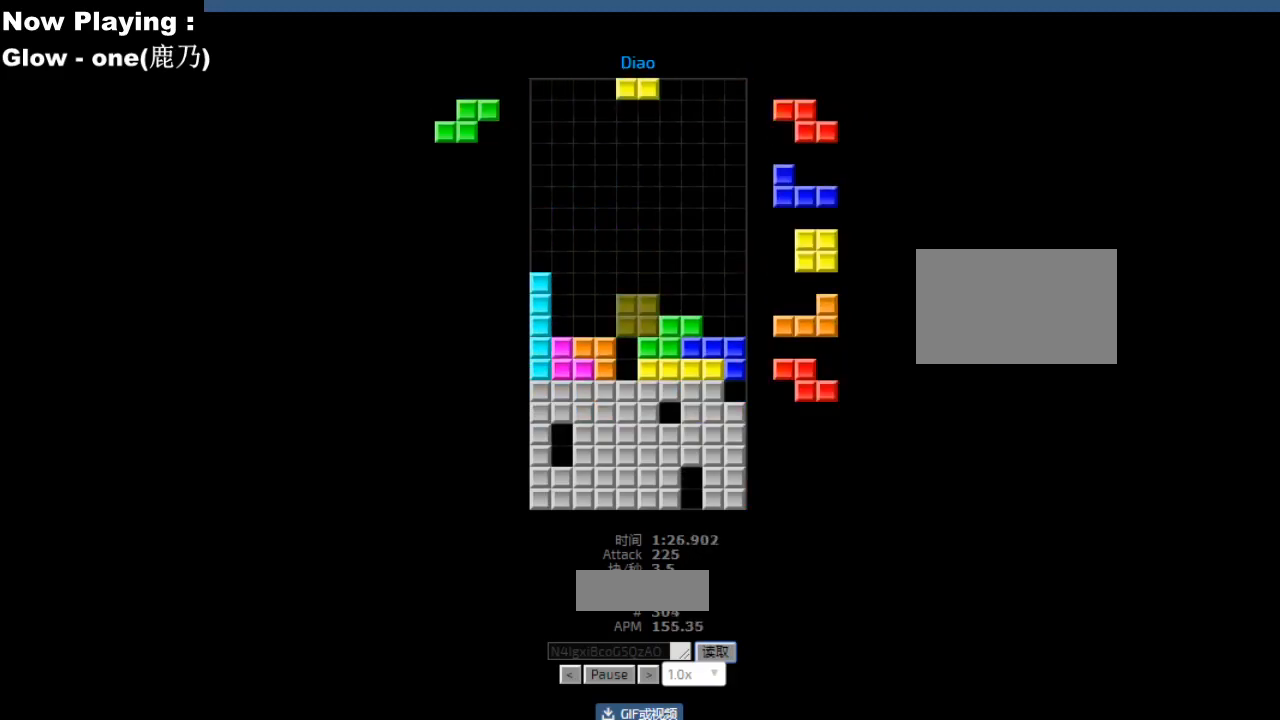
{"keys": [], "events": [[67, "right", "down"], [117, "hd", "down"], [150, "hd", "up"], [150, "right", "up"], [167, "right", "down"], [250, "hd", "down"], [250, "right", "up"], [283, "hd", "up"], [300, "cw", "down"], [333, "cw", "up"], [400, "cw", "down"], [433, "cw", "up"], [467, "hd", "down"], [500, "hd", "up"]]}
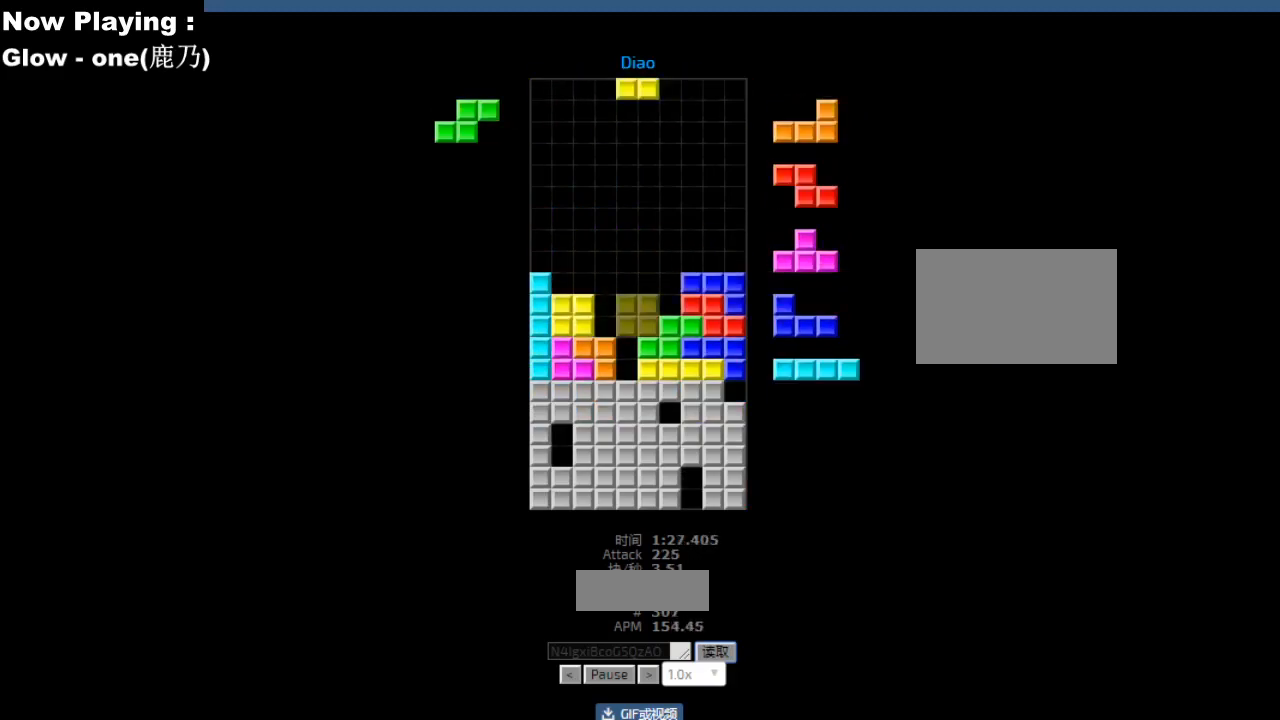
{"keys": [], "events": [[33, "right", "down"], [67, "right", "up"], [100, "hd", "down"], [133, "hd", "up"], [133, "hl", "down"], [183, "ccw", "down"], [183, "hl", "up"], [183, "left", "down"], [200, "ccw", "up"], [250, "left", "up"], [317, "hd", "down"], [350, "hd", "up"], [350, "hl", "down"], [383, "hl", "up"], [383, "right", "down"], [467, "right", "up"]]}
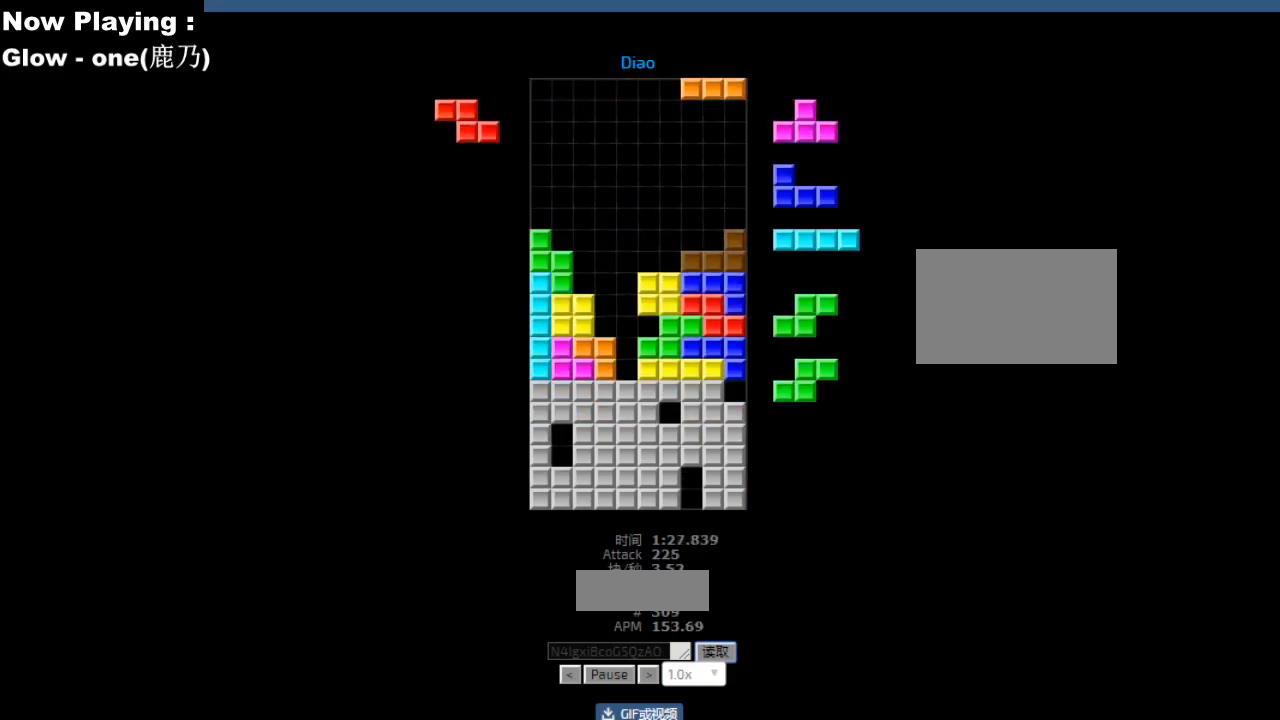
{"keys": [], "events": [[50, "hd", "down"], [67, "hd", "up"], [117, "ccw", "down"], [133, "ccw", "up"], [133, "sd", "down"], [167, "sd", "up"], [283, "ccw", "down"], [283, "sd", "down"], [300, "ccw", "up"], [333, "hd", "down"], [333, "sd", "up"], [350, "hd", "up"], [400, "hl", "down"], [400, "right", "down"], [417, "cw", "down"], [417, "hl", "up"], [417, "right", "up"], [450, "cw", "up"]]}
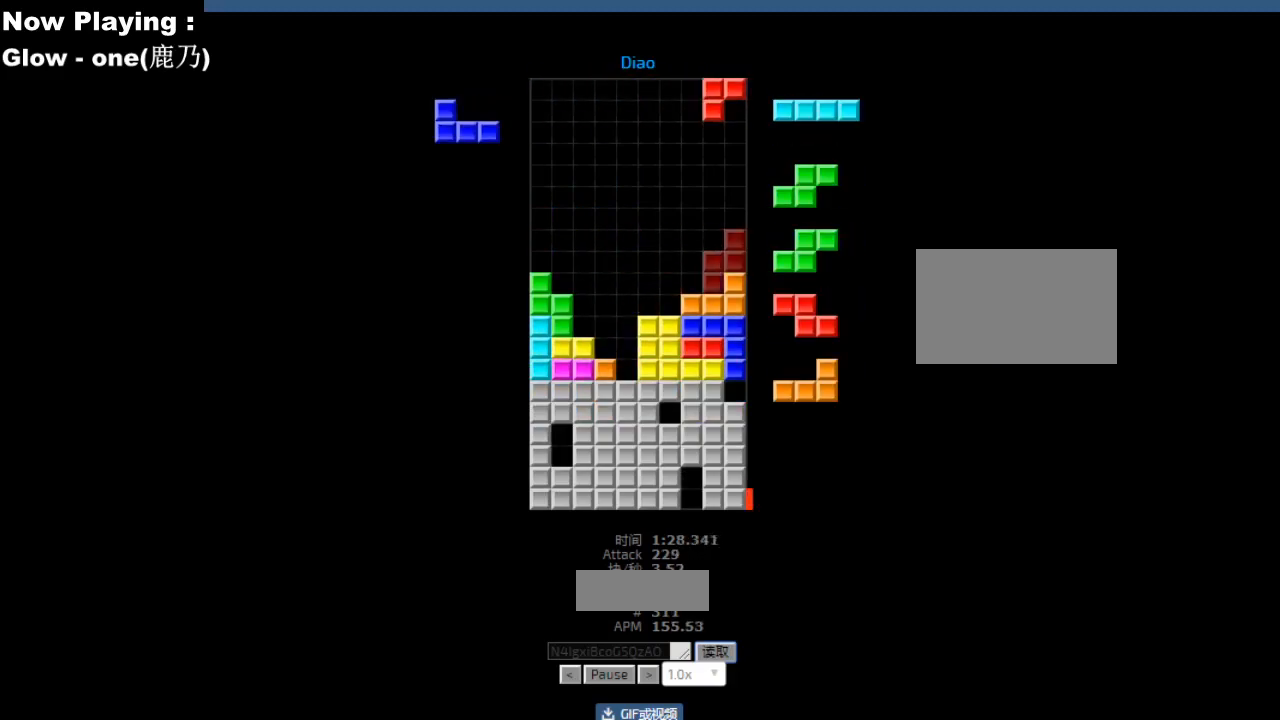
{"keys": [], "events": [[33, "right", "down"], [133, "hd", "down"], [133, "right", "up"], [150, "hl", "down"], [167, "hd", "up"], [183, "cw", "down"], [183, "hl", "up"], [200, "cw", "up"], [317, "left", "down"], [333, "left", "up"], [383, "hd", "down"], [417, "ccw", "down"], [417, "hd", "up"], [450, "ccw", "up"], [450, "left", "down"], [483, "left", "up"]]}
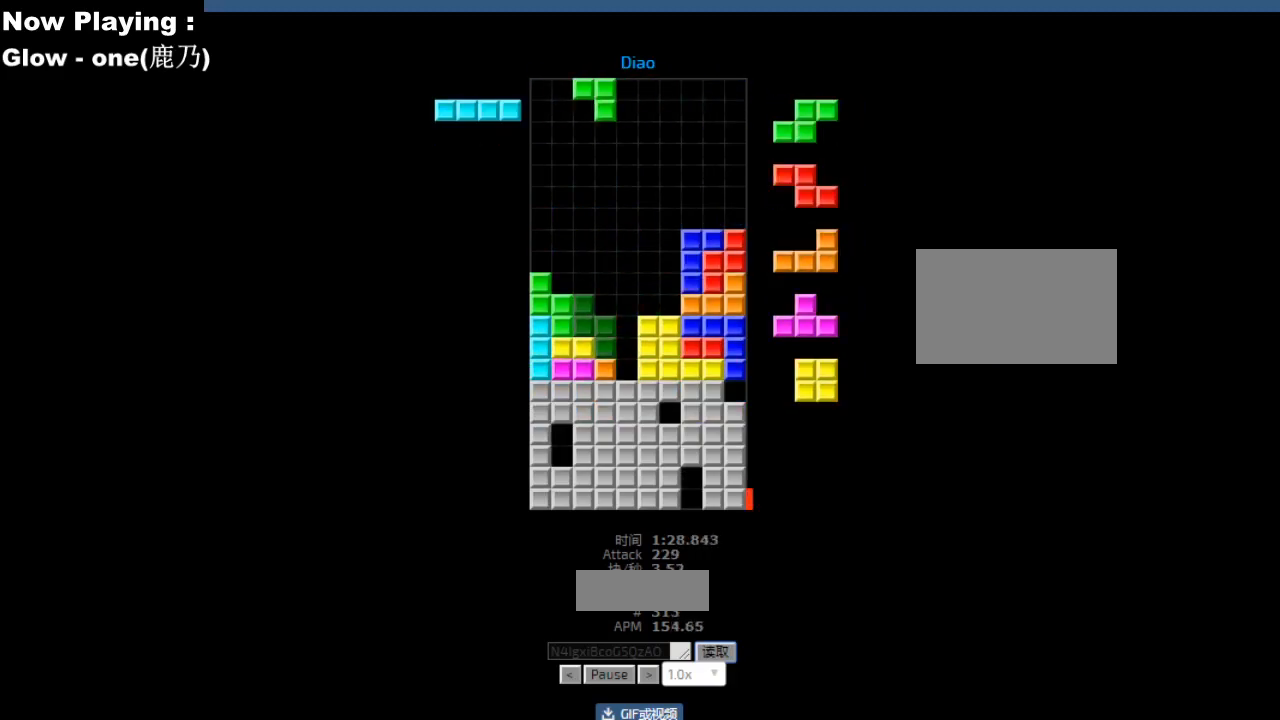
{"keys": ["hd"], "events": [[100, "hd", "down"], [133, "hd", "up"], [183, "right", "down"], [200, "cw", "down"], [217, "right", "up"], [233, "cw", "up"], [267, "hd", "down"], [300, "hd", "up"], [333, "left", "down"], [417, "left", "up"], [483, "hd", "down"]]}
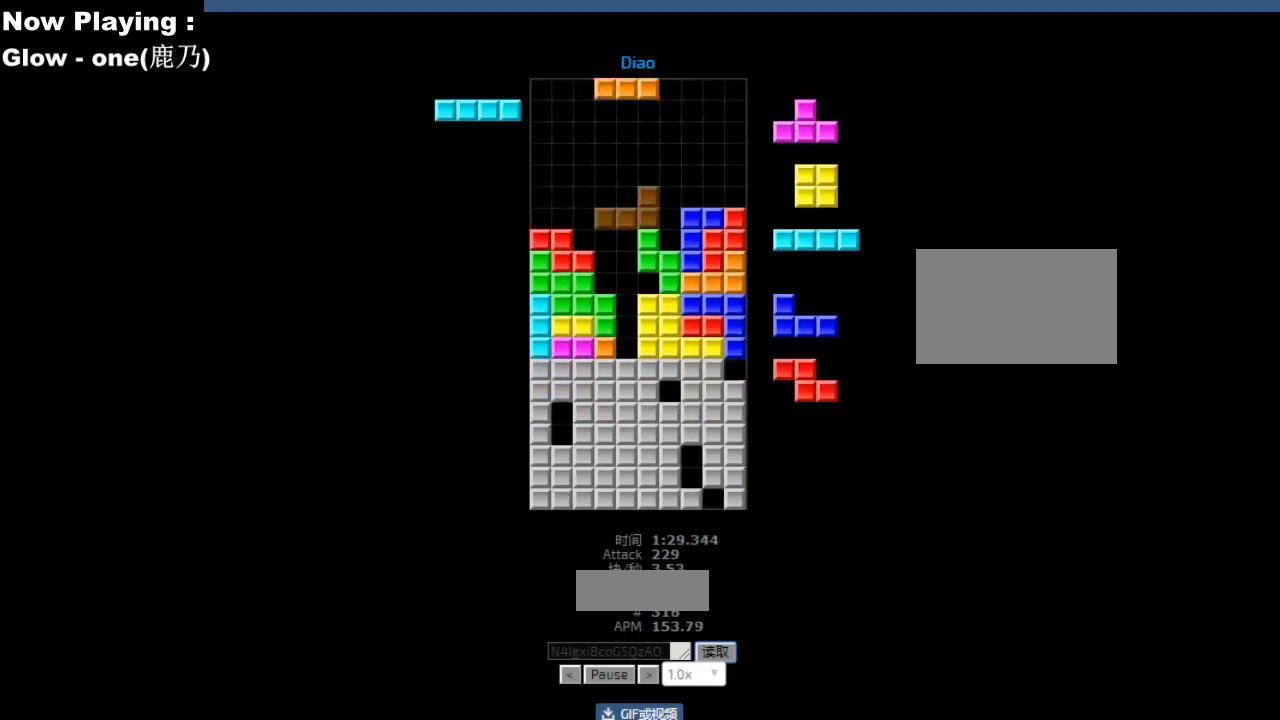
{"keys": ["left"], "events": [[17, "hd", "up"], [17, "right", "down"], [100, "right", "up"], [167, "hd", "down"], [200, "ccw", "down"], [200, "hd", "up"], [217, "sd", "down"], [233, "ccw", "up"], [250, "sd", "up"], [333, "ccw", "down"], [350, "sd", "down"], [367, "ccw", "up"], [383, "sd", "up"], [400, "hd", "down"], [433, "hd", "up"], [433, "left", "down"]]}
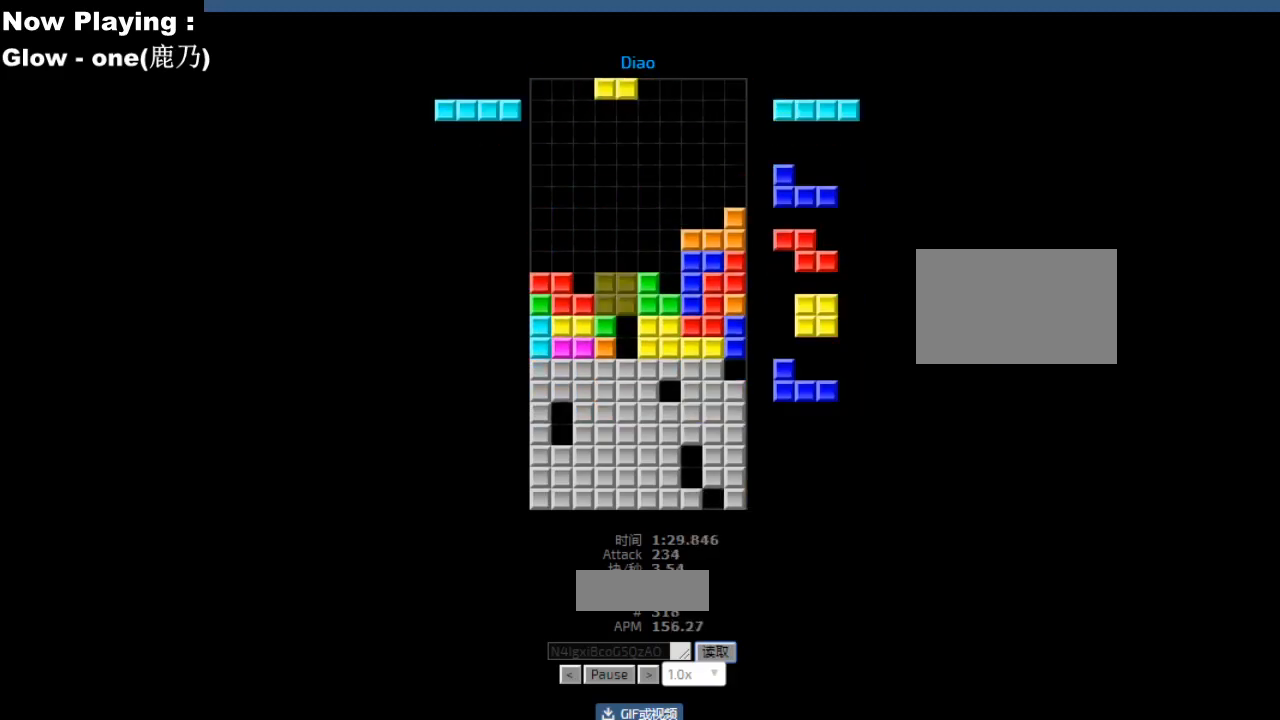
{"keys": ["right"], "events": [[17, "left", "up"], [83, "hd", "down"], [117, "hd", "up"], [133, "right", "down"], [150, "cw", "down"], [167, "right", "up"], [183, "cw", "up"], [267, "hd", "down"], [300, "hd", "up"], [317, "right", "down"], [333, "cw", "down"], [350, "right", "up"], [367, "cw", "up"], [450, "hd", "down"], [483, "hd", "up"], [500, "right", "down"]]}
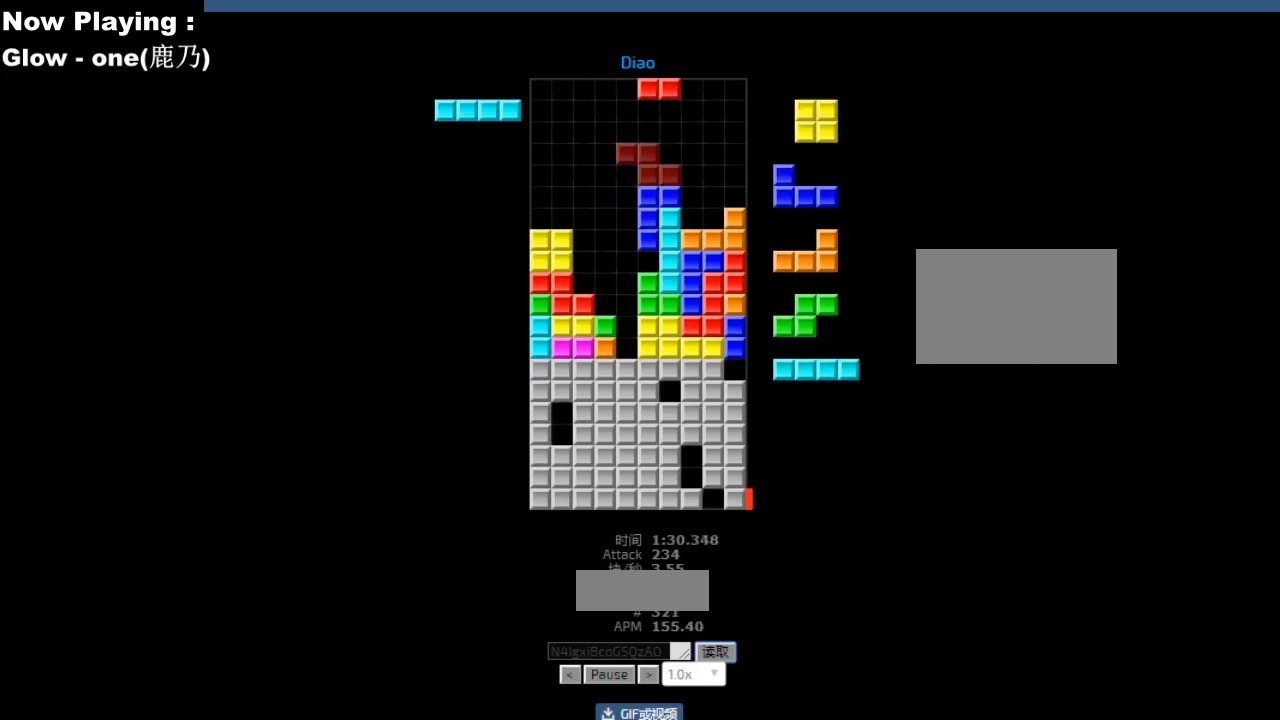
{"keys": [], "events": [[67, "cw", "down"], [83, "right", "up"], [100, "cw", "up"], [200, "hd", "down"], [217, "left", "down"], [233, "hd", "up"], [283, "left", "up"], [367, "hd", "down"], [400, "hd", "up"], [400, "right", "down"], [417, "cw", "down"], [433, "right", "up"], [450, "cw", "up"]]}
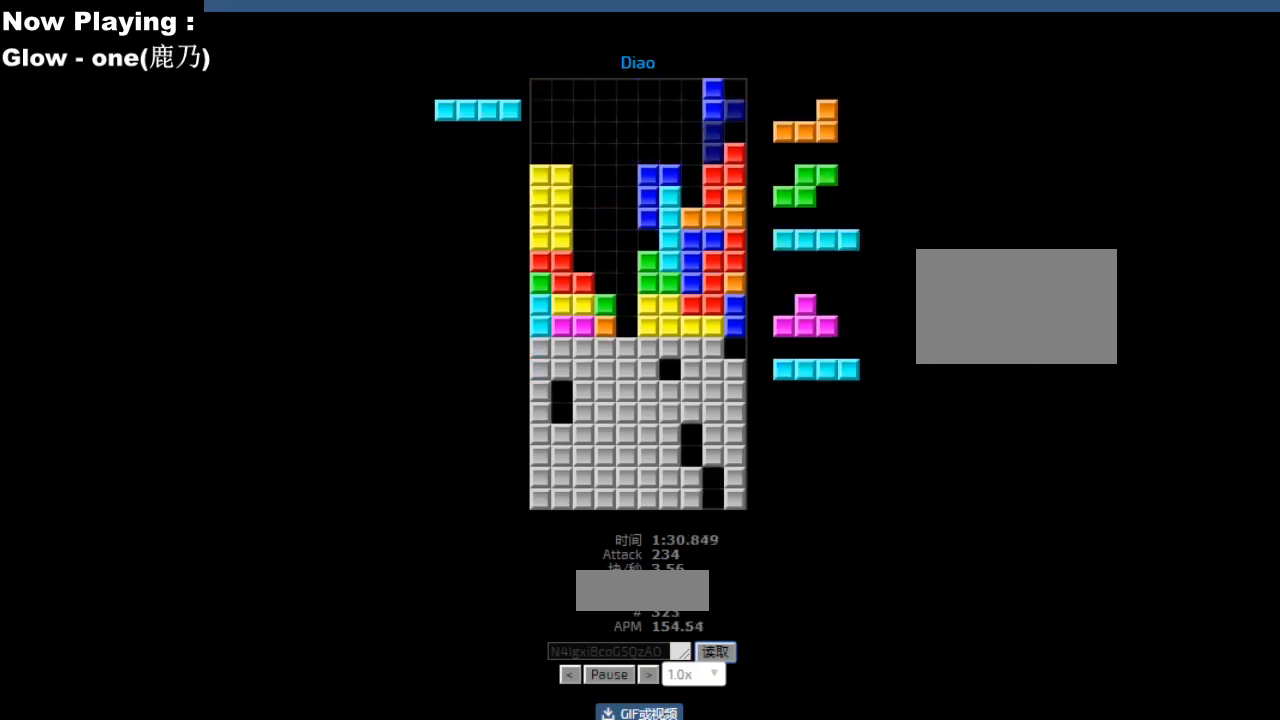
{"keys": ["ccw"], "events": [[67, "left", "down"], [100, "hd", "down"], [100, "left", "up"], [133, "hd", "up"], [133, "right", "down"], [217, "right", "up"], [283, "hd", "down"], [317, "hd", "up"], [350, "ccw", "down"], [367, "left", "down"], [383, "ccw", "up"], [400, "left", "up"], [467, "hd", "down"], [483, "ccw", "down"], [500, "hd", "up"]]}
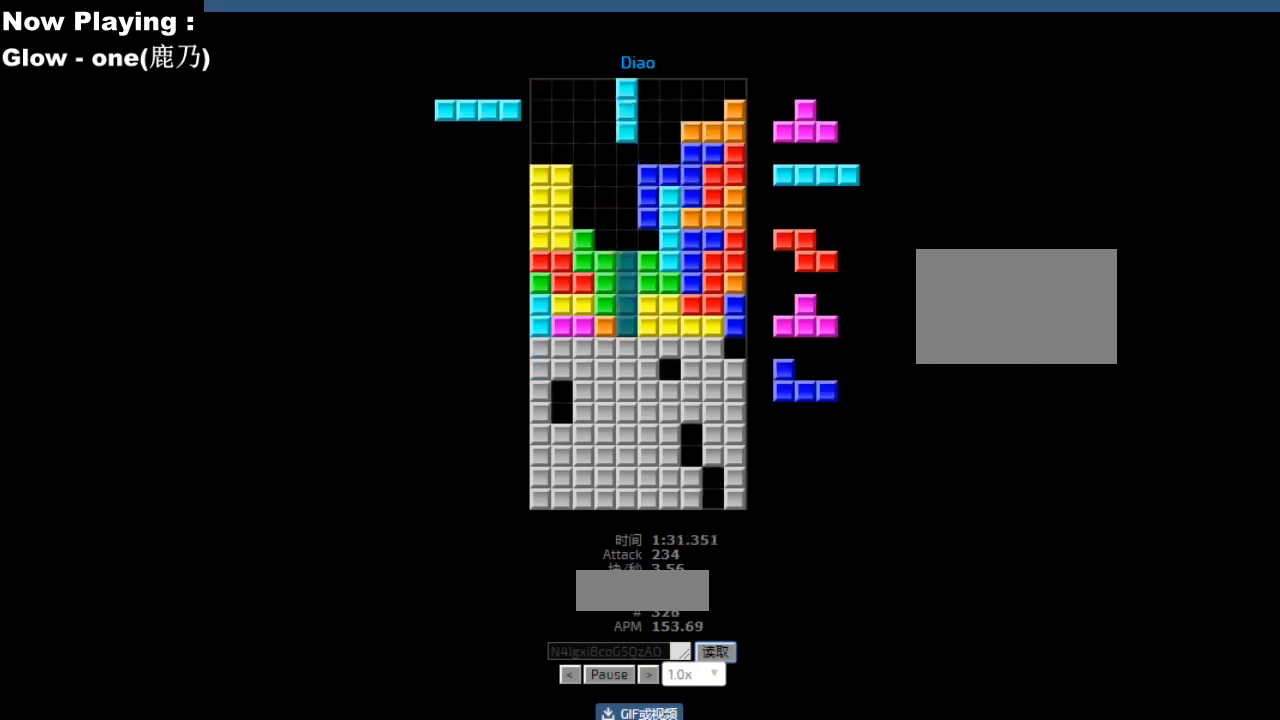
{"keys": ["ccw"], "events": [[17, "ccw", "up"], [17, "left", "down"], [100, "left", "up"], [317, "hd", "down"], [350, "ccw", "down"], [350, "hd", "up"], [383, "ccw", "up"], [400, "sd", "down"], [433, "sd", "up"], [483, "ccw", "down"]]}
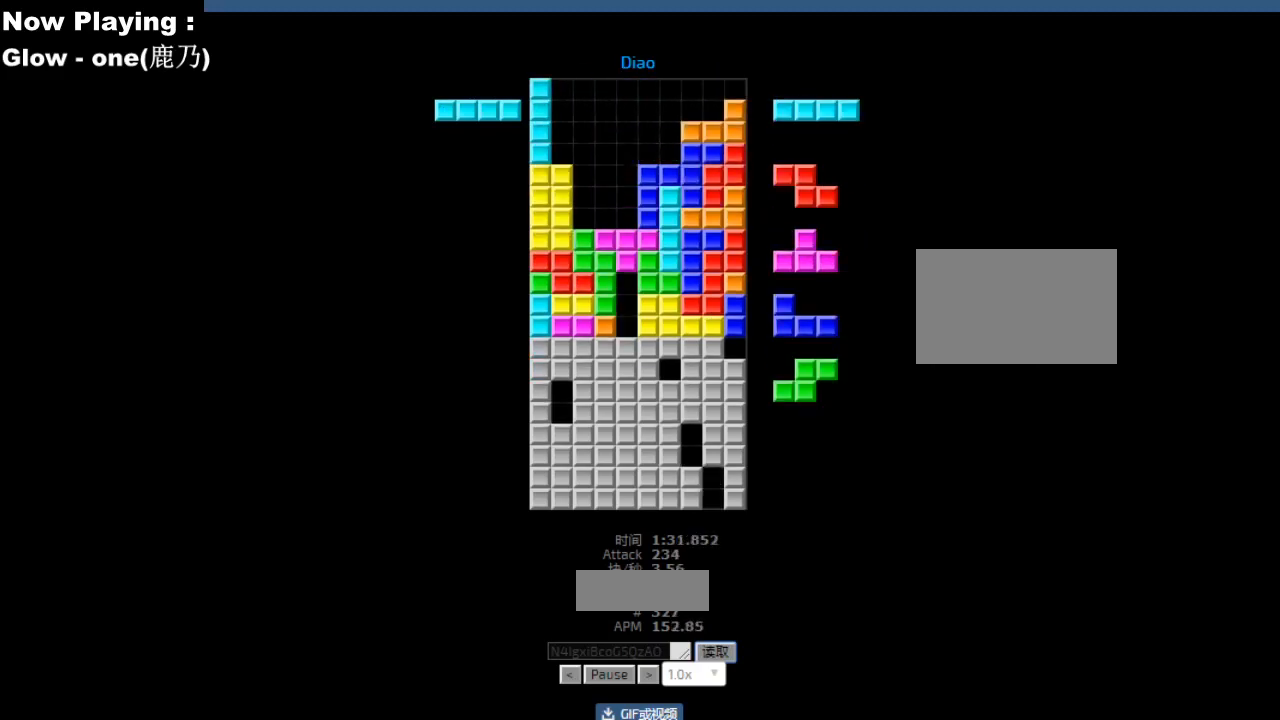
{"keys": ["ccw", "left"], "events": [[17, "ccw", "up"], [50, "sd", "down"], [83, "sd", "up"], [150, "hd", "down"], [183, "hd", "up"], [217, "ccw", "down"], [217, "left", "down"], [250, "ccw", "up"], [250, "left", "up"], [333, "left", "down"], [367, "left", "up"], [417, "hd", "down"], [450, "hd", "up"], [450, "hl", "down"], [483, "ccw", "down"], [483, "hl", "up"], [483, "left", "down"]]}
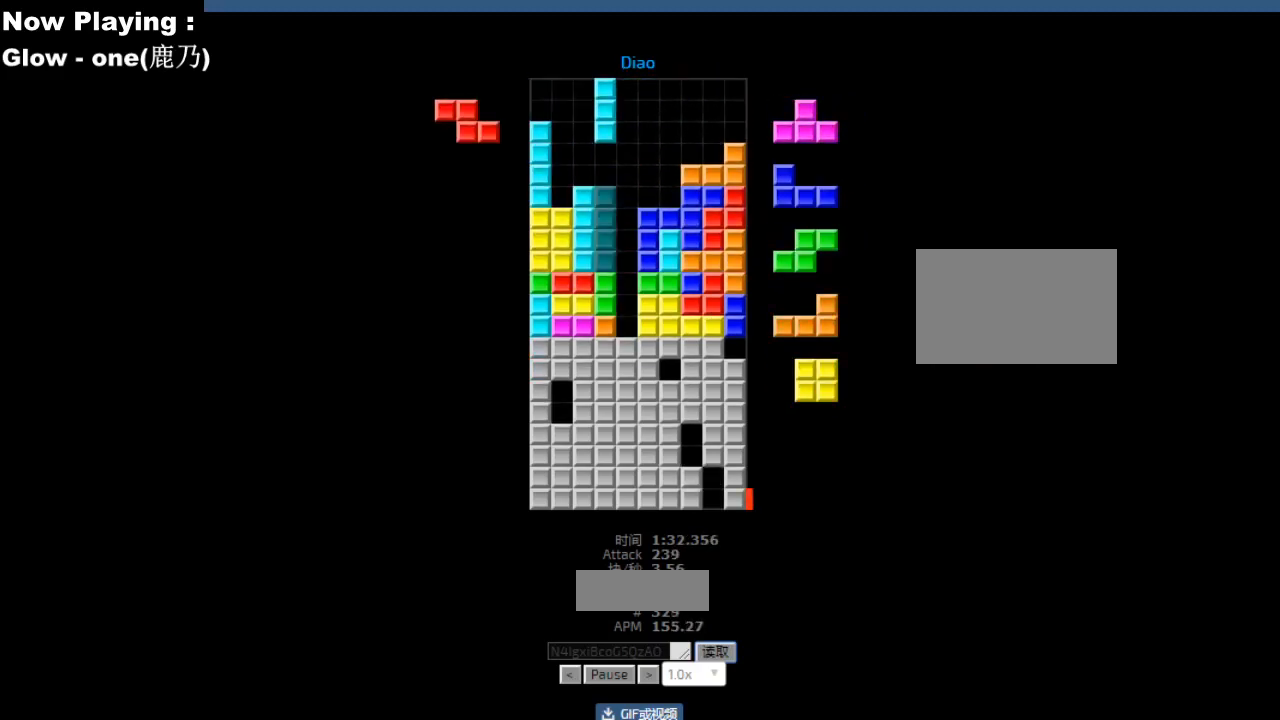
{"keys": [], "events": [[17, "ccw", "up"], [17, "left", "up"], [67, "hd", "down"], [100, "hd", "up"], [133, "hl", "down"], [150, "ccw", "down"], [167, "hl", "up"], [183, "ccw", "up"], [283, "left", "down"], [383, "left", "up"]]}
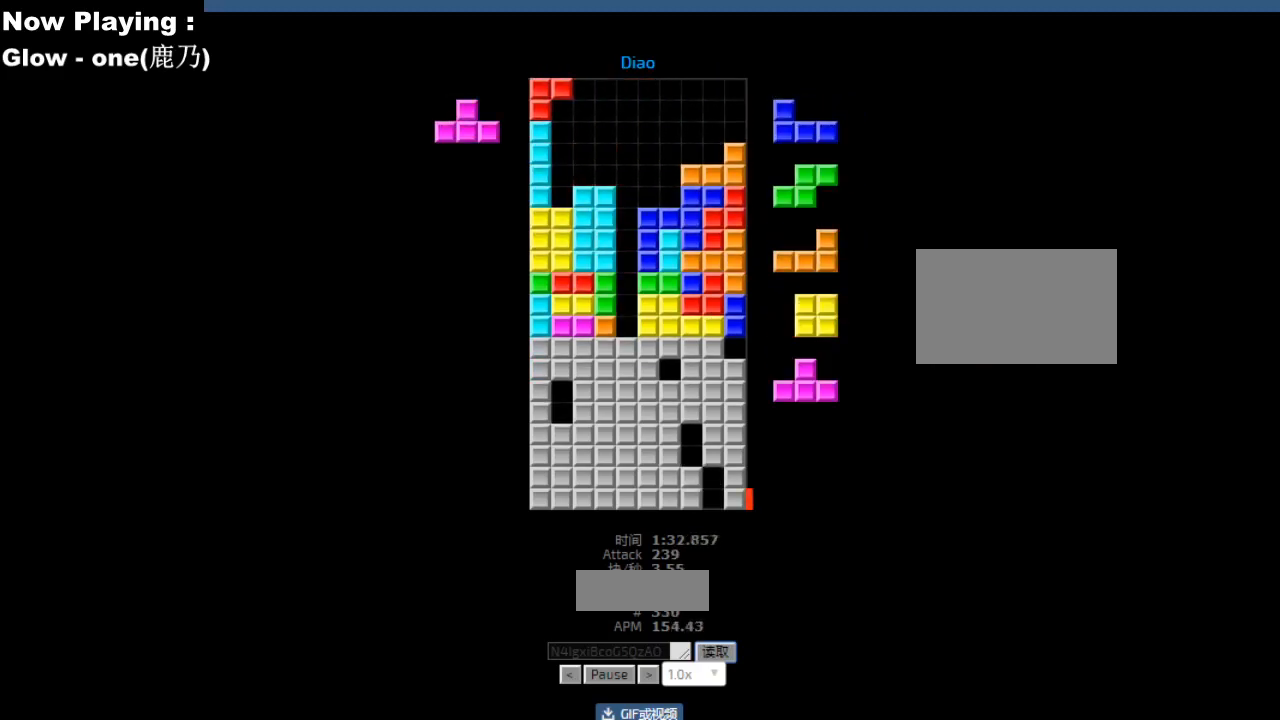
{"keys": [], "events": [[17, "right", "down"], [33, "right", "up"], [200, "hd", "down"], [233, "ccw", "down"], [233, "hd", "up"], [250, "ccw", "up"], [300, "right", "down"], [367, "right", "up"]]}
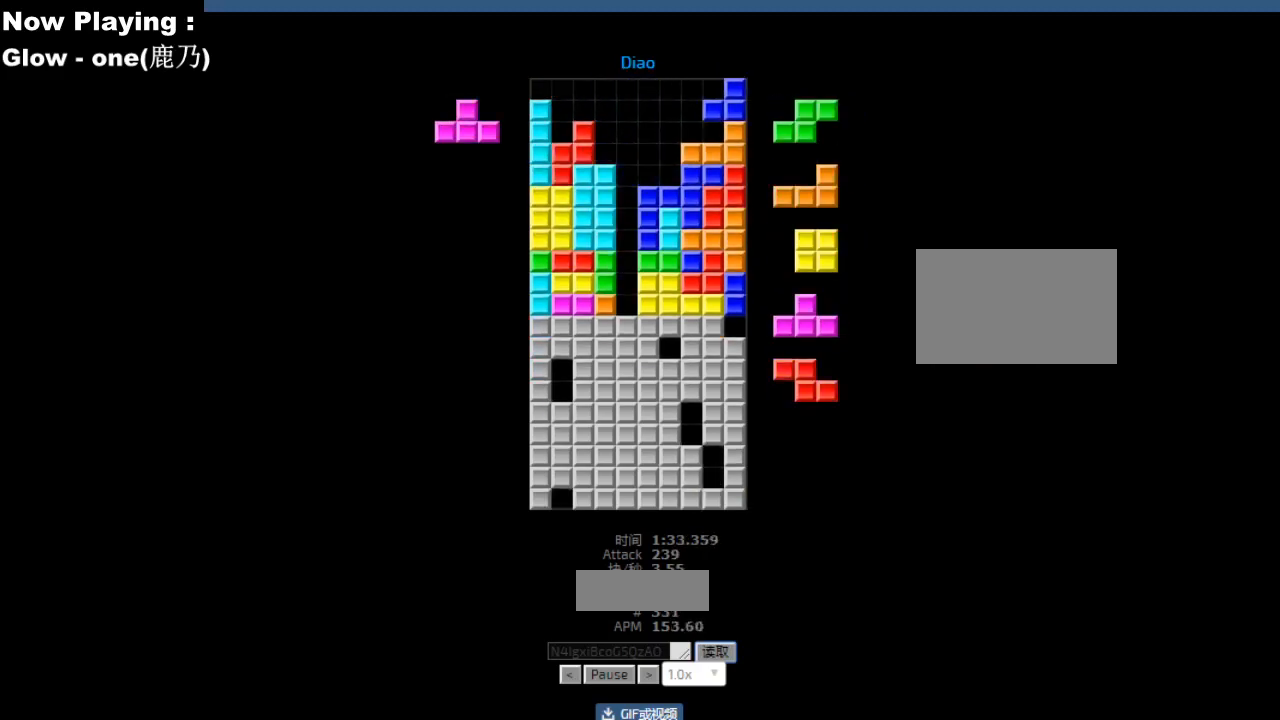
{"keys": [], "events": [[183, "left", "down"], [217, "left", "up"], [283, "left", "down"], [317, "left", "up"], [400, "left", "down"], [433, "left", "up"]]}
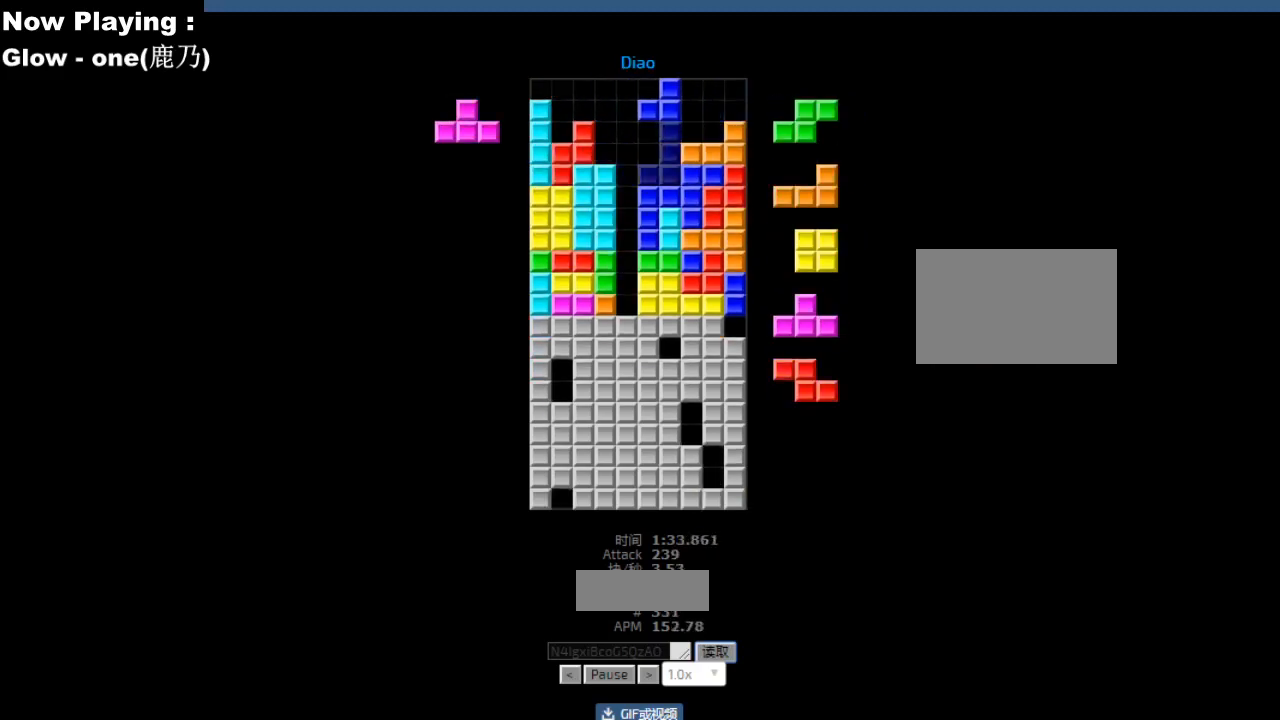
{"keys": [], "events": [[33, "hd", "down"], [67, "hd", "up"], [83, "ccw", "down"], [100, "left", "down"], [117, "ccw", "up"], [133, "left", "up"], [183, "hd", "down"], [217, "hd", "up"], [233, "hl", "down"], [250, "ccw", "down"], [267, "hl", "up"], [267, "sd", "down"], [283, "ccw", "up"], [300, "right", "down"], [300, "sd", "up"], [333, "right", "up"], [433, "ccw", "down"], [467, "ccw", "up"]]}
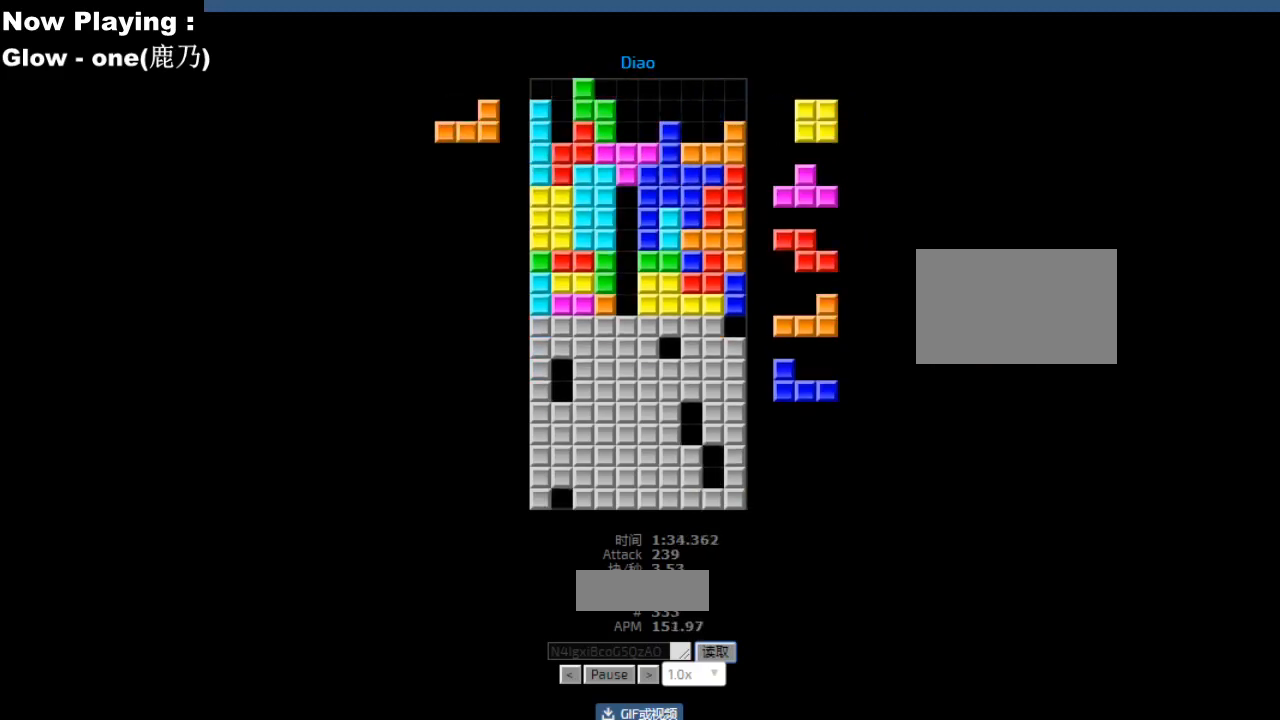
{"keys": ["hl", "right"], "events": [[17, "sd", "down"], [67, "sd", "up"], [133, "hd", "down"], [167, "hd", "up"], [217, "hl", "down"], [233, "left", "down"], [250, "hl", "up"], [267, "ccw", "down"], [300, "ccw", "up"], [317, "left", "up"], [450, "hd", "down"], [483, "hd", "up"], [483, "hl", "down"], [500, "right", "down"]]}
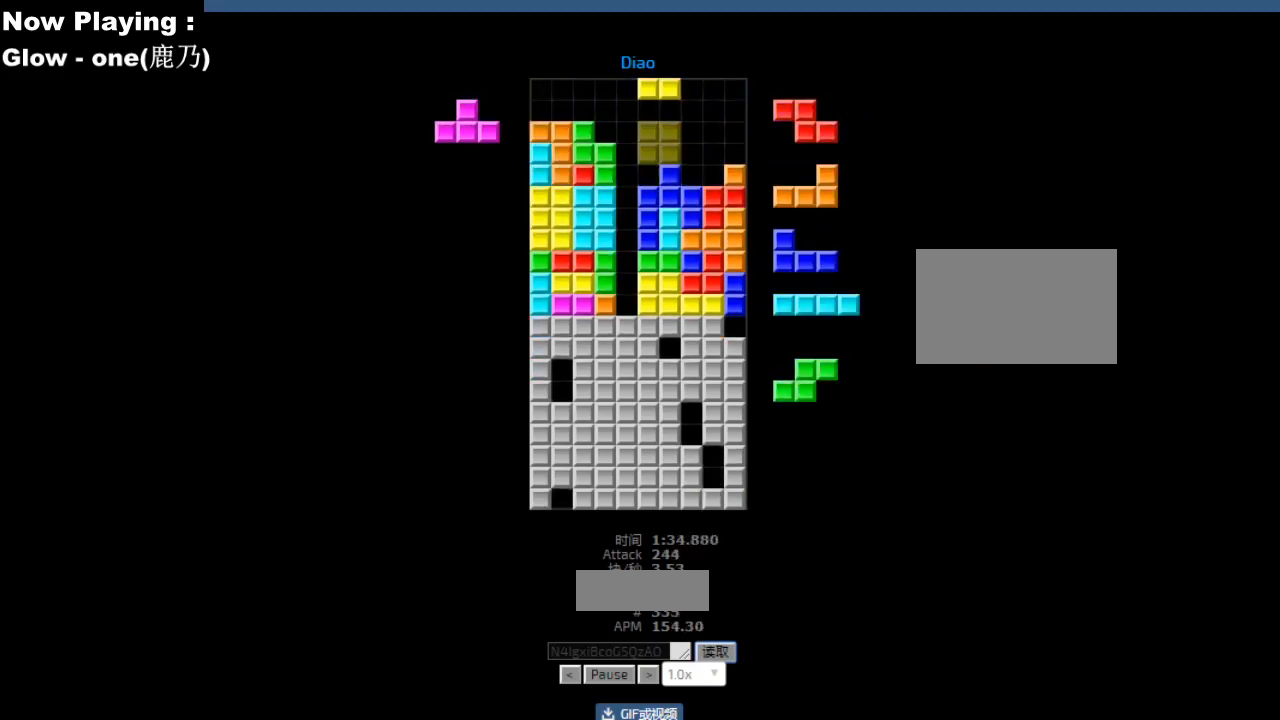
{"keys": [], "events": [[17, "hl", "up"], [83, "right", "up"], [133, "left", "down"], [167, "left", "up"], [183, "hd", "down"], [217, "hd", "up"], [233, "right", "down"], [250, "cw", "down"], [267, "right", "up"], [283, "cw", "up"], [300, "hd", "down"], [333, "hd", "up"], [350, "left", "down"], [417, "cw", "down"], [433, "left", "up"], [450, "cw", "up"]]}
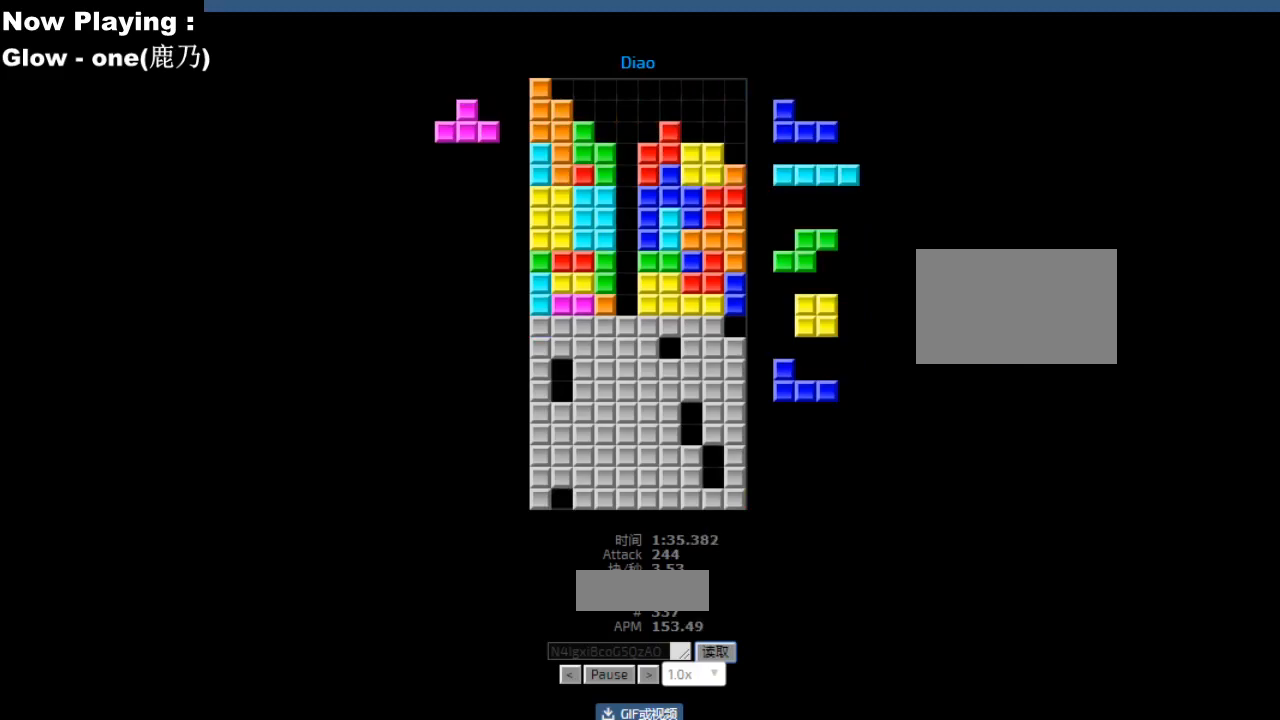
{"keys": [], "events": [[33, "hd", "down"], [67, "hd", "up"], [67, "right", "down"], [100, "cw", "down"], [133, "cw", "up"], [150, "right", "up"], [167, "cw", "down"], [200, "cw", "up"], [317, "hd", "down"], [350, "ccw", "down"], [350, "hd", "up"], [383, "ccw", "up"]]}
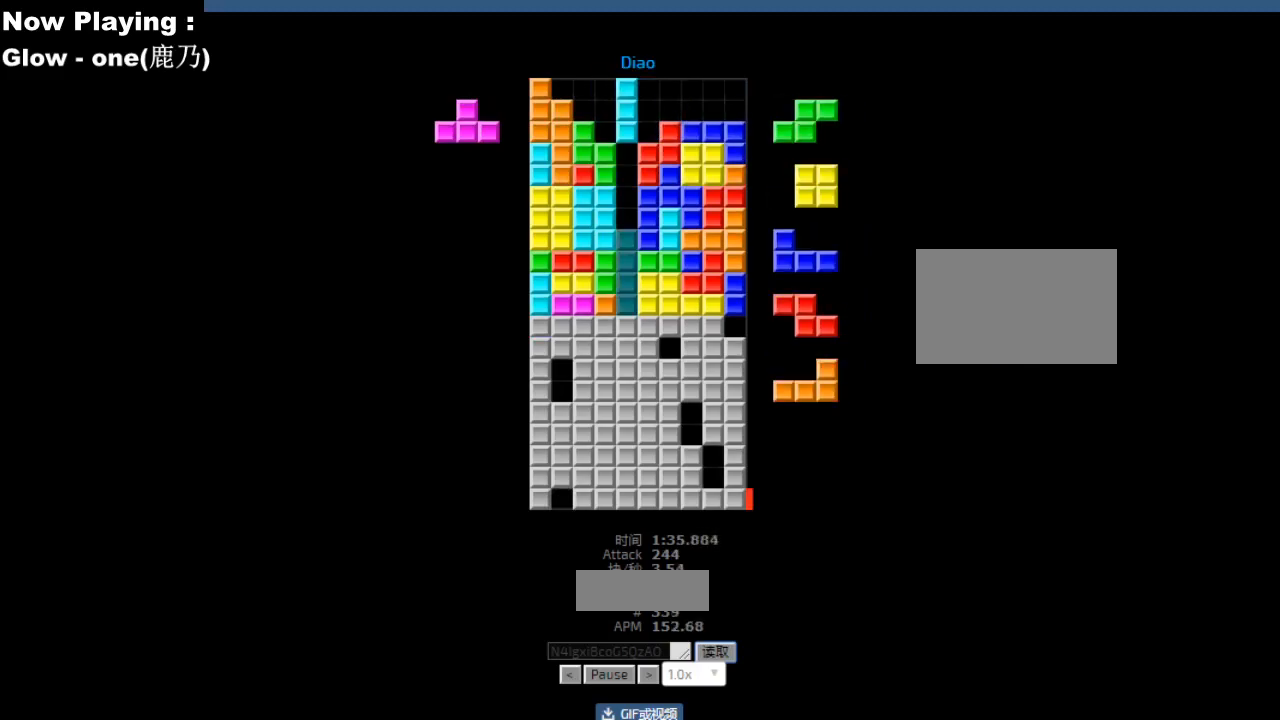
{"keys": ["hd", "right"], "events": [[150, "hd", "down"], [183, "hd", "up"], [233, "right", "down"], [267, "right", "up"], [317, "hd", "down"], [333, "left", "down"], [350, "hd", "up"], [417, "left", "up"], [467, "right", "down"], [500, "hd", "down"]]}
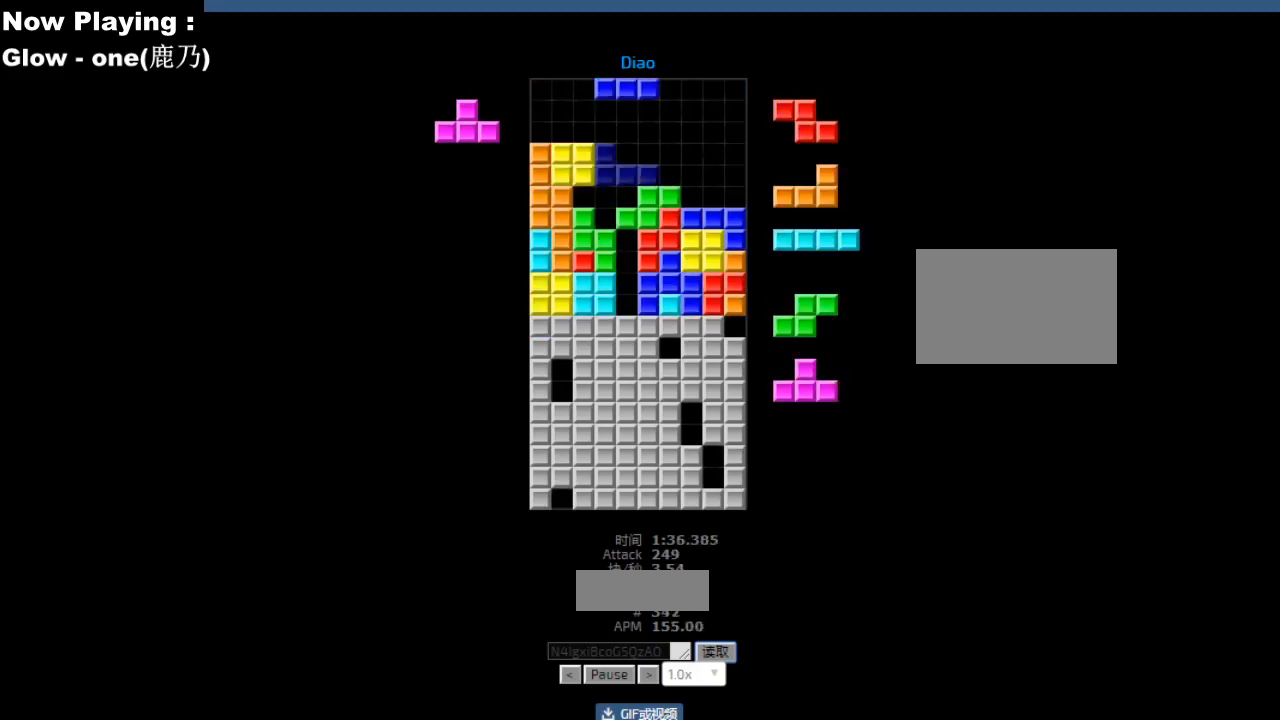
{"keys": [], "events": [[33, "hd", "up"], [50, "right", "up"], [67, "right", "down"], [150, "hd", "down"], [150, "right", "up"], [183, "hd", "up"], [267, "hd", "down"], [300, "hd", "up"], [300, "hl", "down"], [317, "sd", "down"], [333, "hl", "up"], [350, "cw", "down"], [350, "sd", "up"], [383, "cw", "up"], [433, "left", "down"], [467, "left", "up"]]}
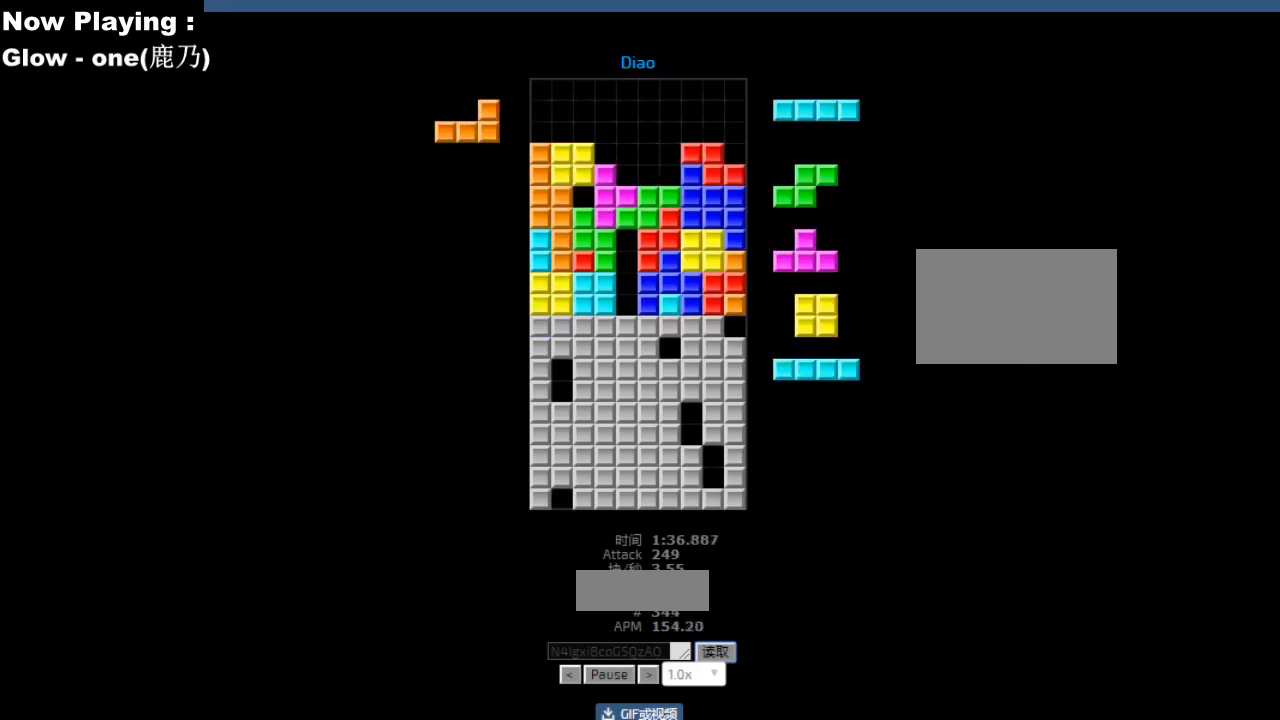
{"keys": [], "events": [[17, "cw", "down"], [50, "cw", "up"], [50, "hd", "down"], [50, "sd", "down"], [83, "hd", "up"], [83, "sd", "up"], [100, "hl", "down"], [133, "hl", "up"], [133, "left", "down"], [217, "left", "up"], [267, "hd", "down"], [300, "hd", "up"], [333, "cw", "down"], [333, "right", "down"], [367, "cw", "up"], [367, "right", "up"], [383, "hd", "down"], [417, "hd", "up"], [433, "sd", "down"], [450, "ccw", "down"], [467, "sd", "up"], [500, "ccw", "up"]]}
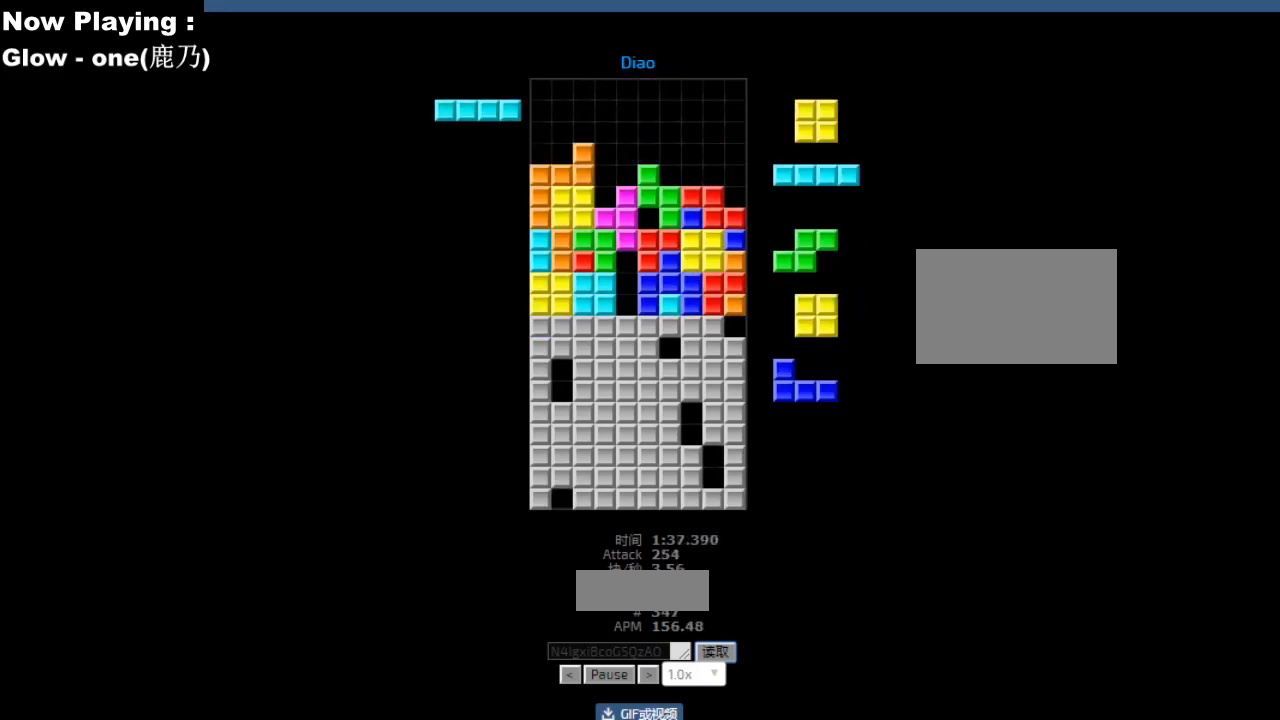
{"keys": ["left"], "events": [[67, "ccw", "down"], [83, "sd", "down"], [100, "ccw", "up"], [133, "hd", "down"], [133, "sd", "up"], [150, "hd", "up"], [183, "left", "down"], [283, "left", "up"], [400, "hd", "down"], [433, "hd", "up"], [450, "ccw", "down"], [467, "ccw", "up"], [500, "left", "down"]]}
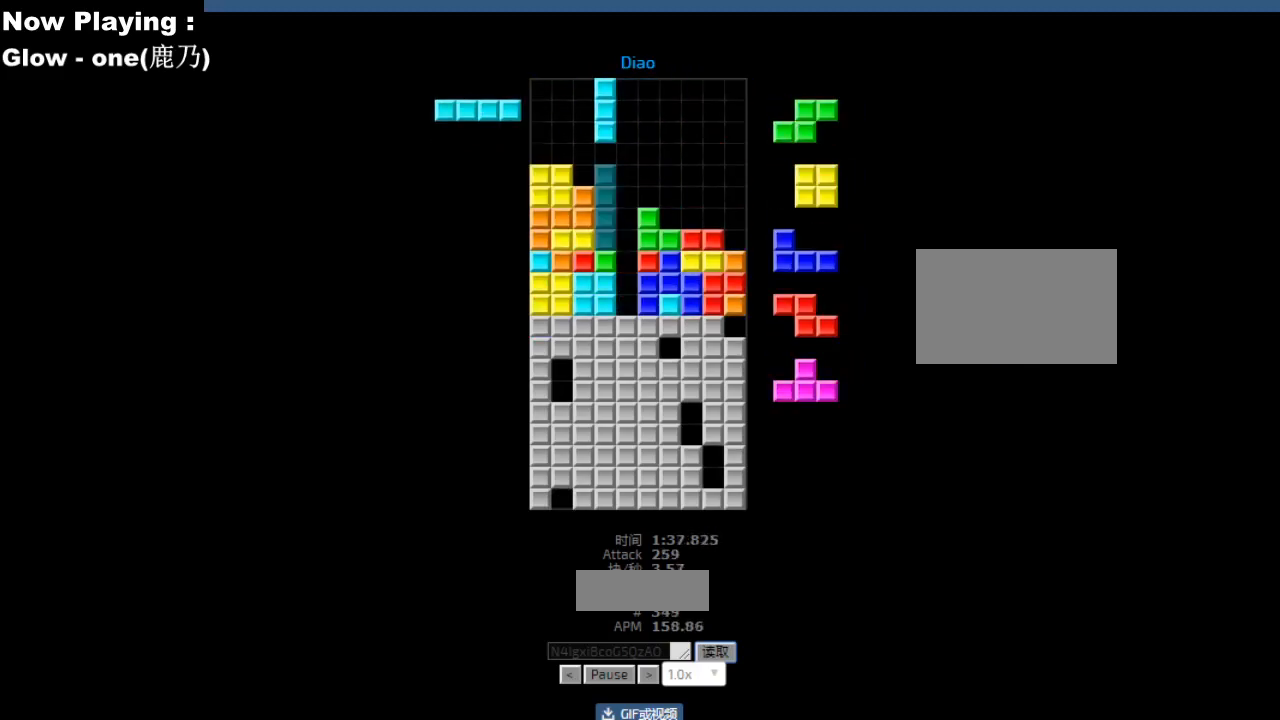
{"keys": ["hl", "right"], "events": [[33, "left", "up"], [83, "hd", "down"], [100, "hd", "up"], [133, "cw", "down"], [133, "right", "down"], [167, "cw", "up"], [167, "right", "up"], [283, "hd", "down"], [317, "hd", "up"], [317, "hl", "down"], [333, "ccw", "down"], [350, "hl", "up"], [367, "ccw", "up"], [433, "hd", "down"], [467, "hd", "up"], [483, "hl", "down"], [500, "right", "down"]]}
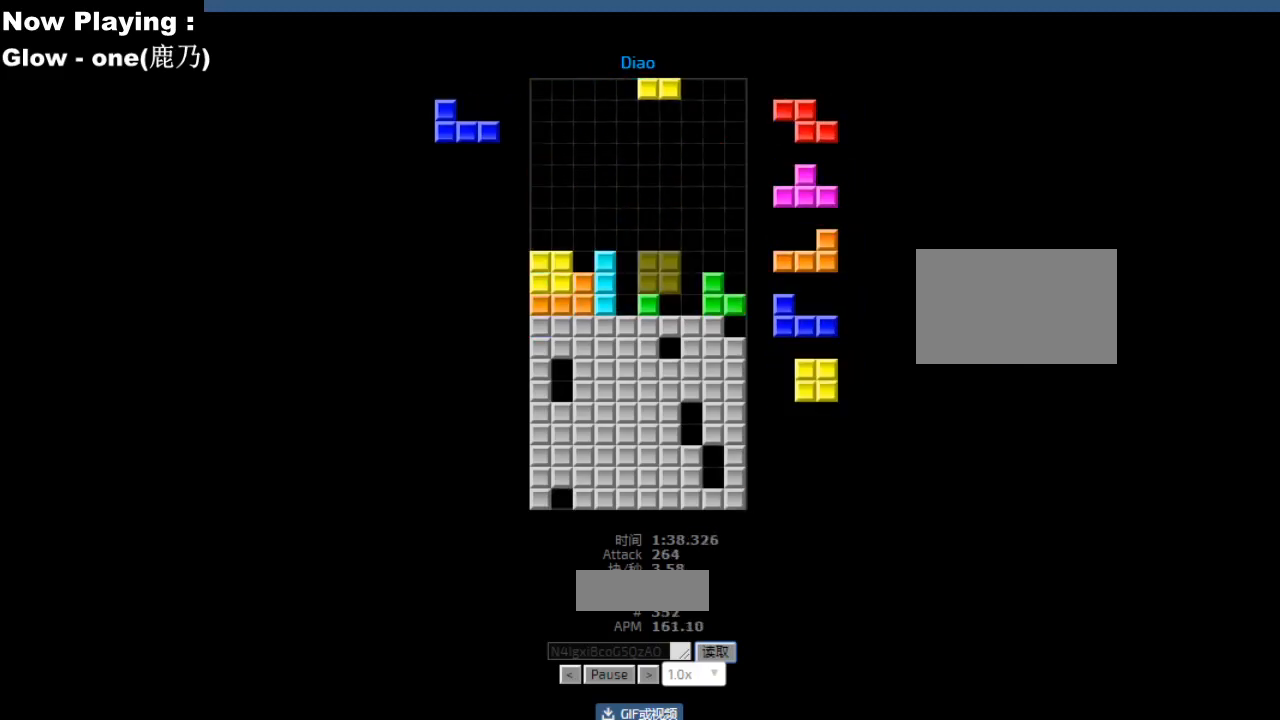
{"keys": [], "events": [[17, "hl", "up"], [33, "right", "up"], [100, "right", "down"], [133, "right", "up"], [150, "hd", "down"], [183, "hd", "up"], [200, "cw", "down"], [233, "cw", "up"], [283, "hd", "down"], [317, "hd", "up"], [317, "hl", "down"], [333, "left", "down"], [350, "cw", "down"], [350, "hl", "up"], [367, "left", "up"], [383, "cw", "up"], [433, "cw", "down"], [467, "cw", "up"]]}
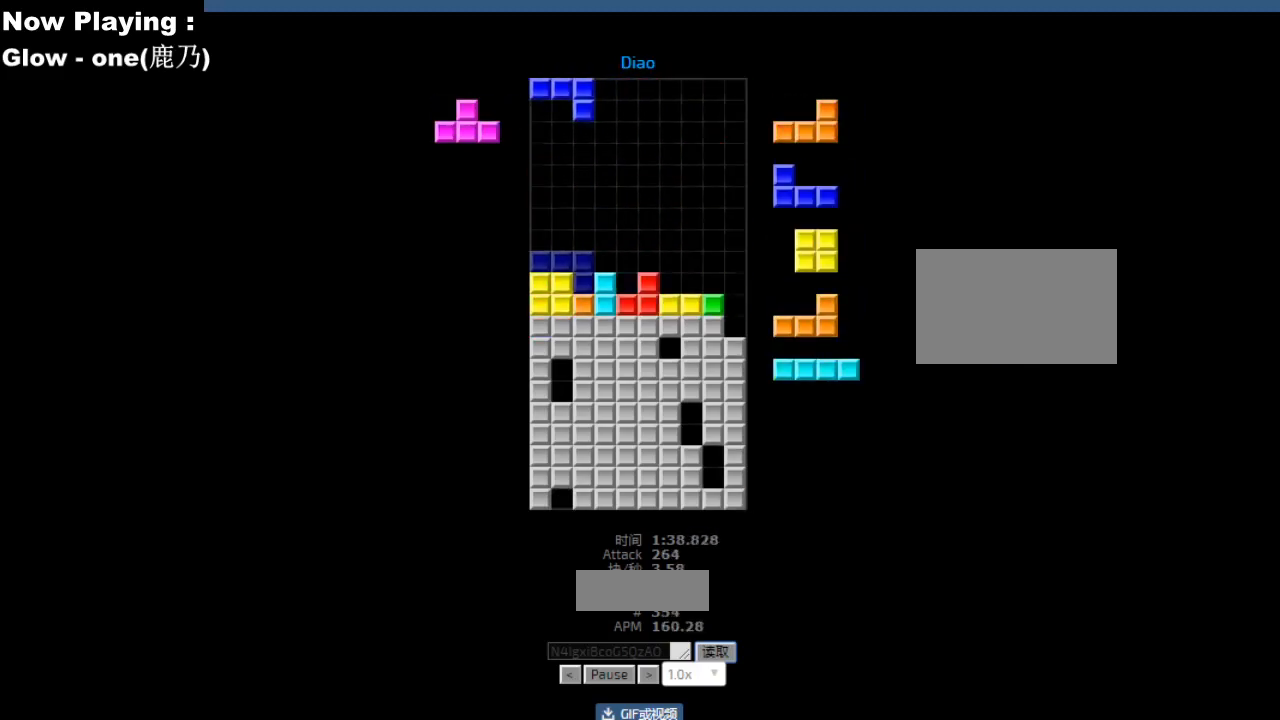
{"keys": ["hl"], "events": [[33, "hd", "down"], [67, "ccw", "down"], [67, "hd", "up"], [83, "right", "down"], [100, "ccw", "up"], [167, "right", "up"], [233, "hd", "down"], [267, "hd", "up"], [267, "hl", "down"], [283, "cw", "down"], [283, "right", "down"], [300, "hl", "up"], [317, "cw", "up"], [317, "right", "up"], [367, "right", "down"], [400, "right", "up"], [450, "hd", "down"], [483, "hd", "up"], [500, "hl", "down"]]}